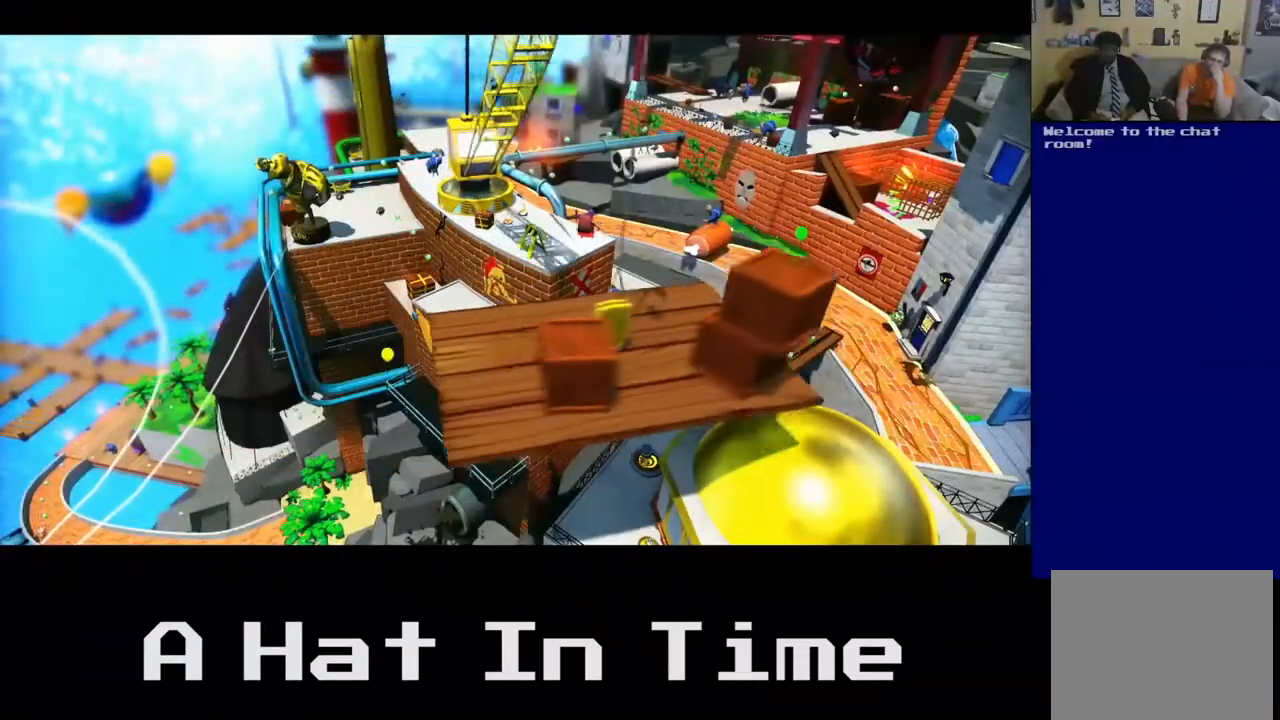
Gameplay with a controller (Xbox layout); each line is a JSON object with the inputs held at the frame after it. "events" lists button and stick changes between this image and that frame as [ms after this image, input, new state], when the widget could be followed in between. Not read: L3.
{"buttons": [], "left_stick": "center", "right_stick": "center", "events": []}
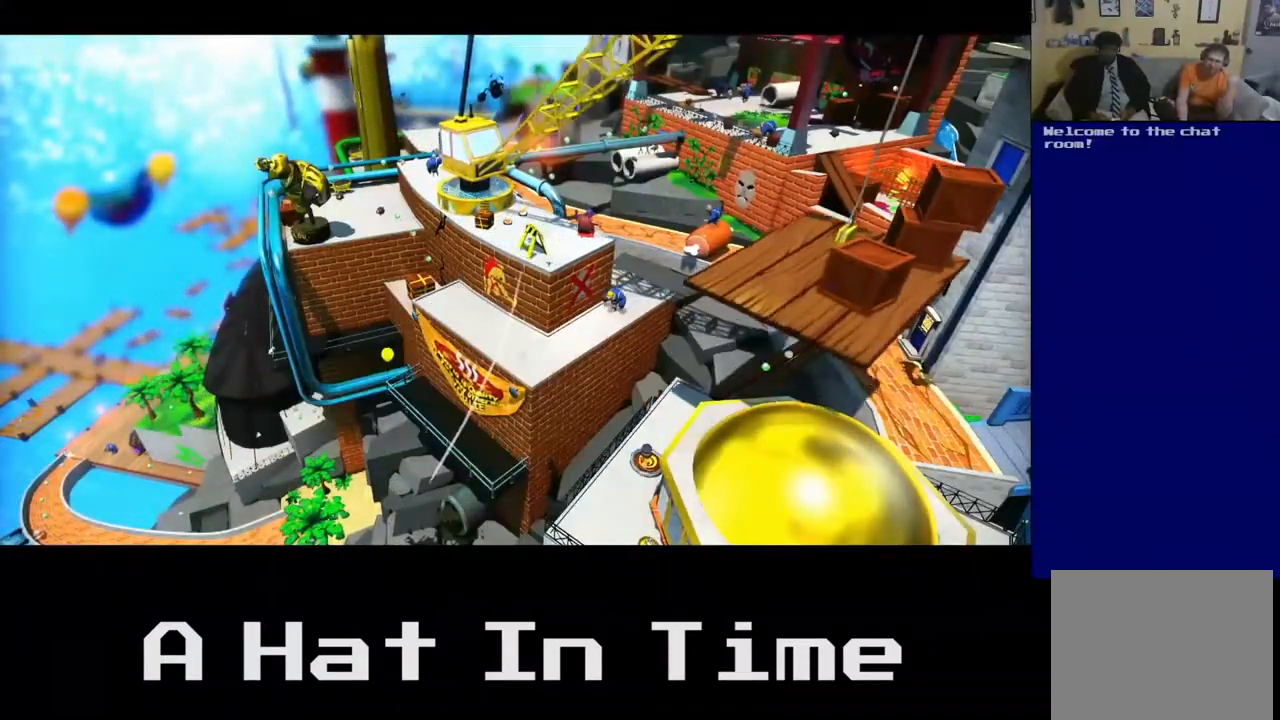
{"buttons": [], "left_stick": "center", "right_stick": "center", "events": []}
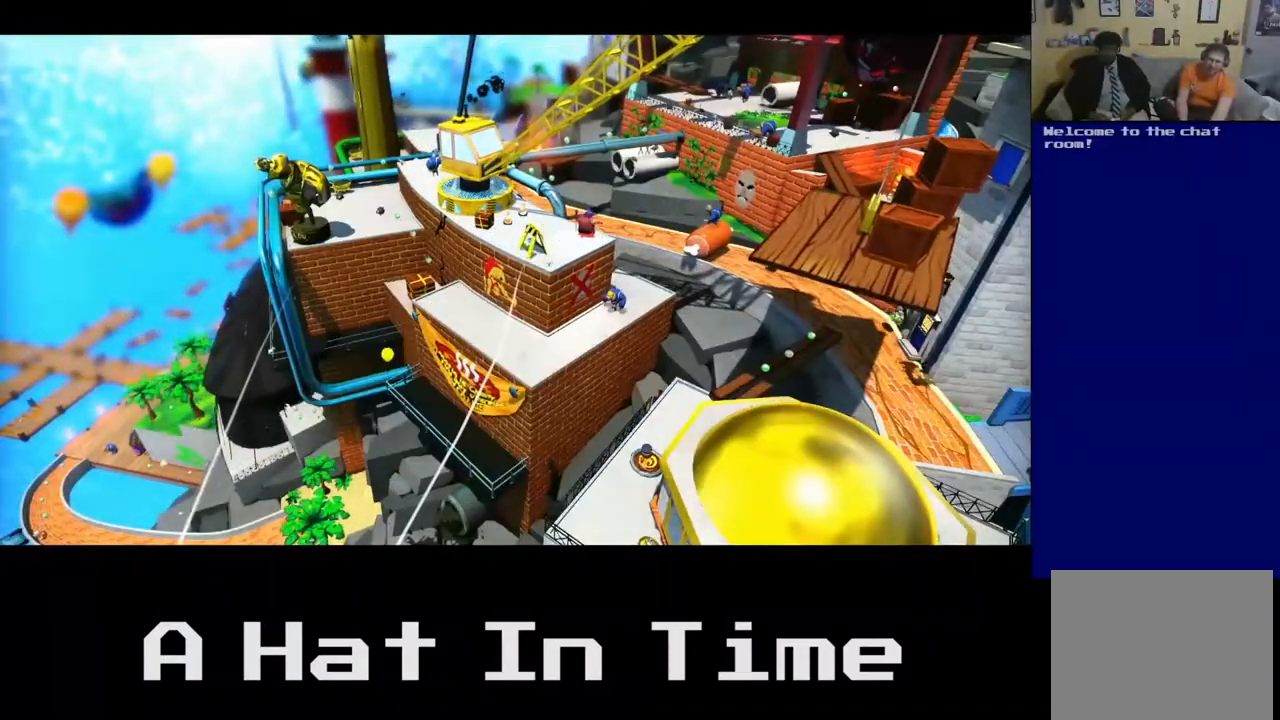
{"buttons": [], "left_stick": "center", "right_stick": "center", "events": []}
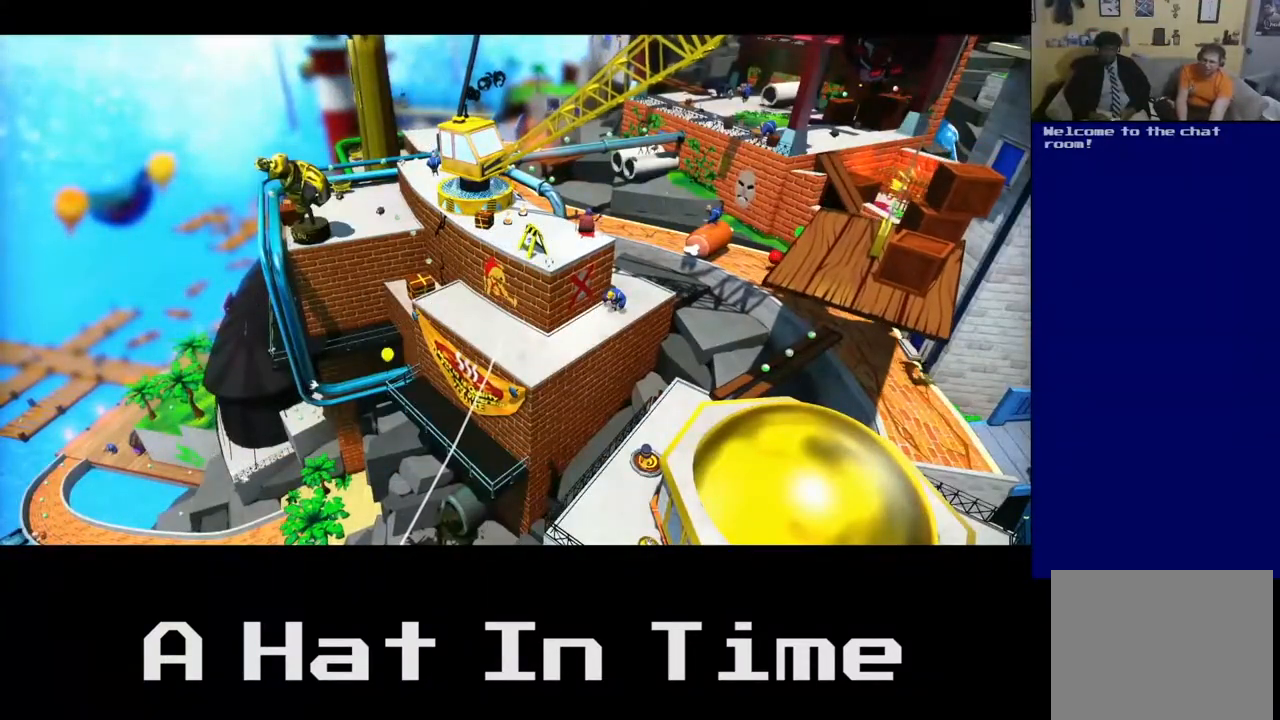
{"buttons": [], "left_stick": "center", "right_stick": "center", "events": []}
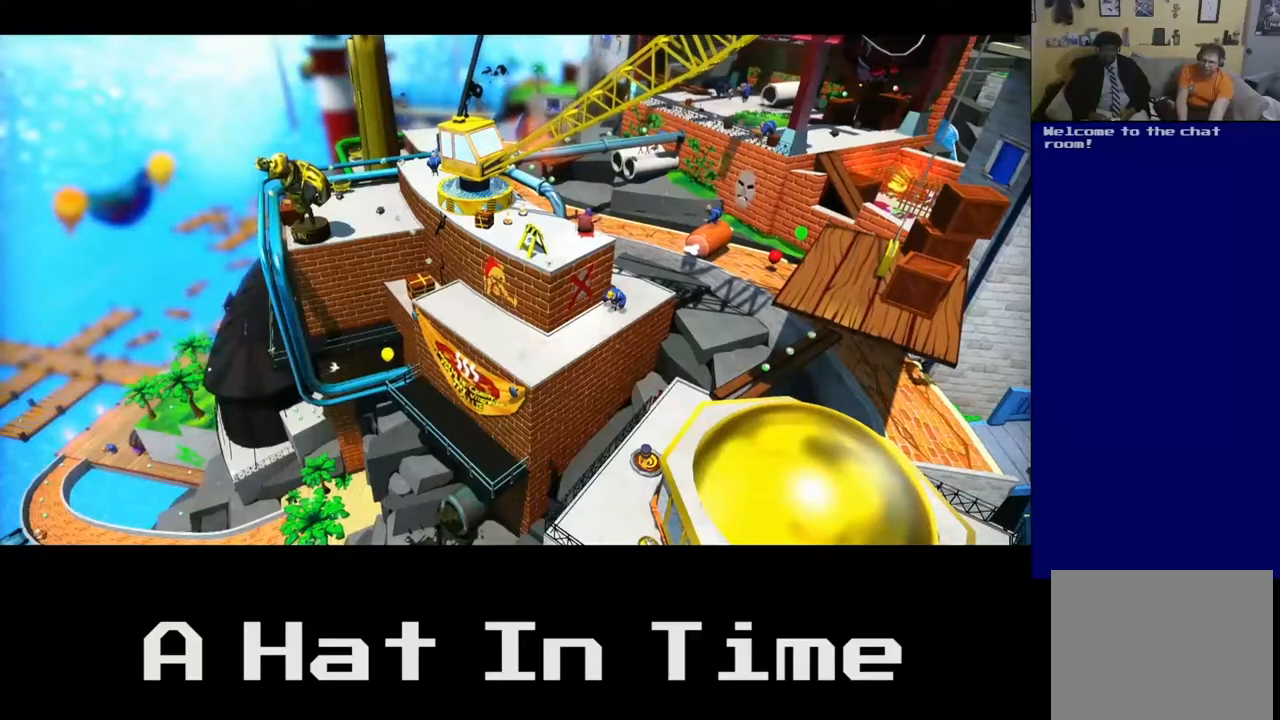
{"buttons": [], "left_stick": "center", "right_stick": "center", "events": []}
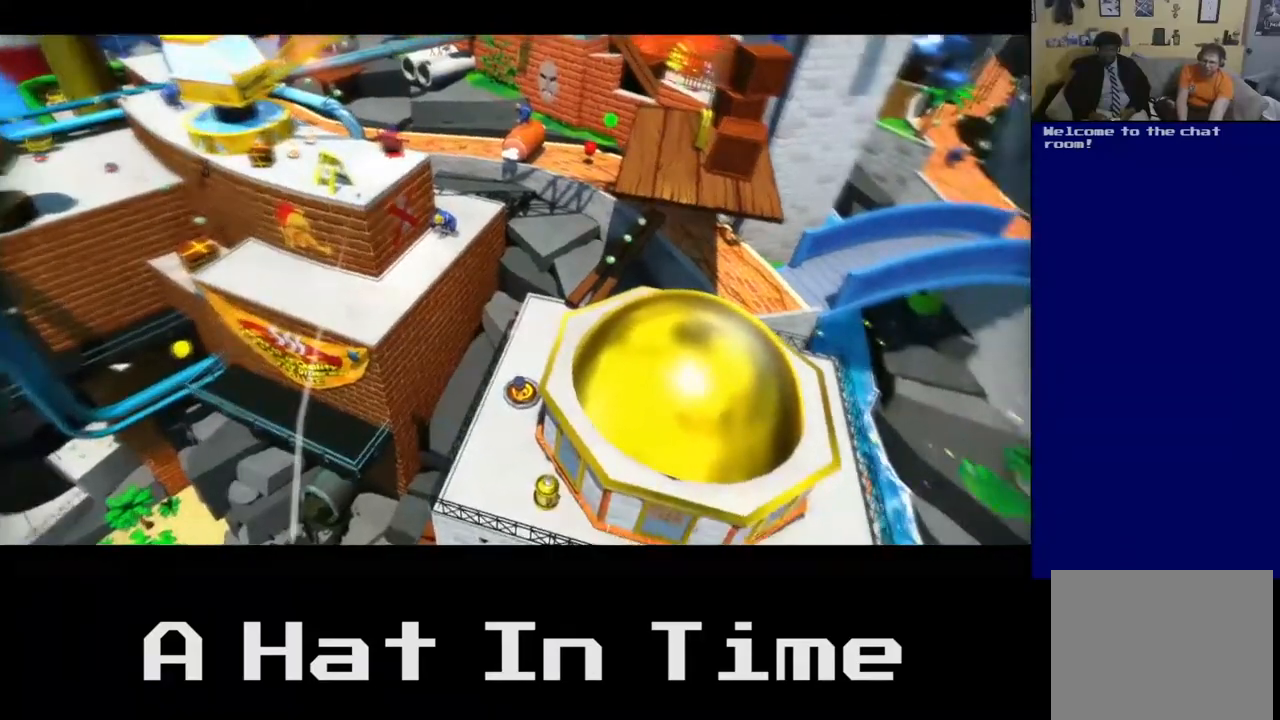
{"buttons": [], "left_stick": "center", "right_stick": "center", "events": []}
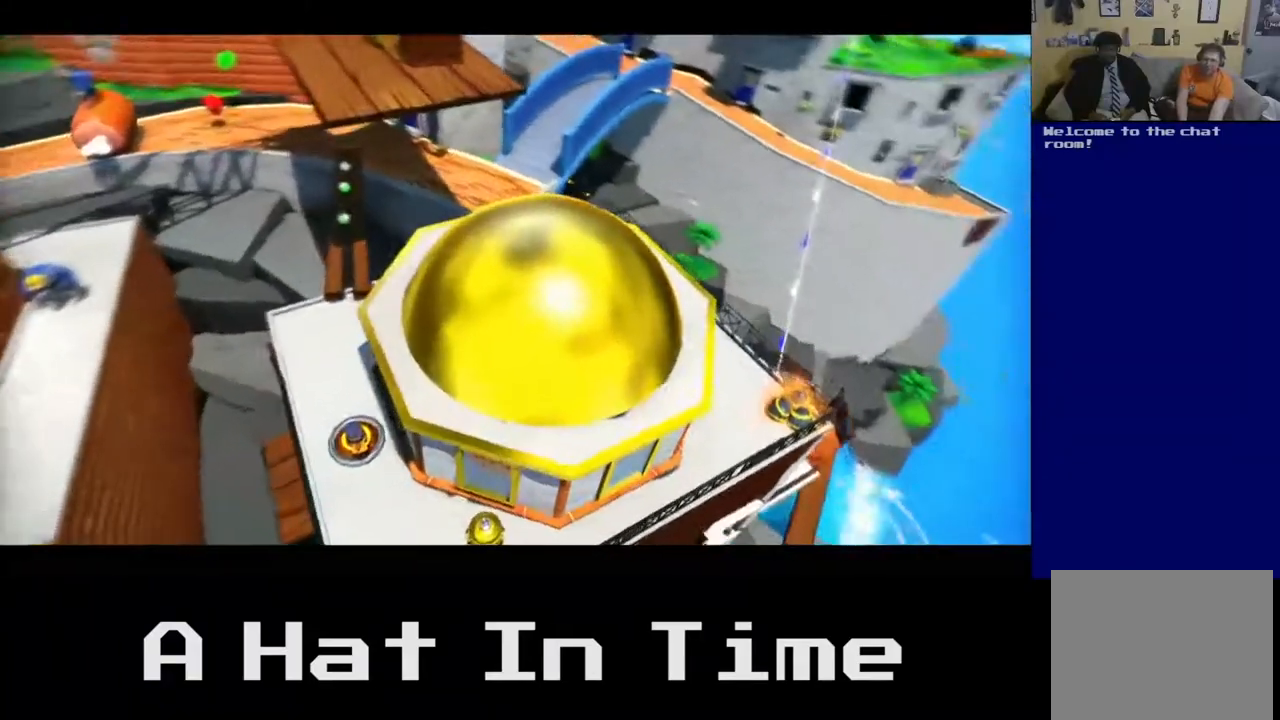
{"buttons": [], "left_stick": "up-left", "right_stick": "center", "events": [[500, "left_stick", "up-left"]]}
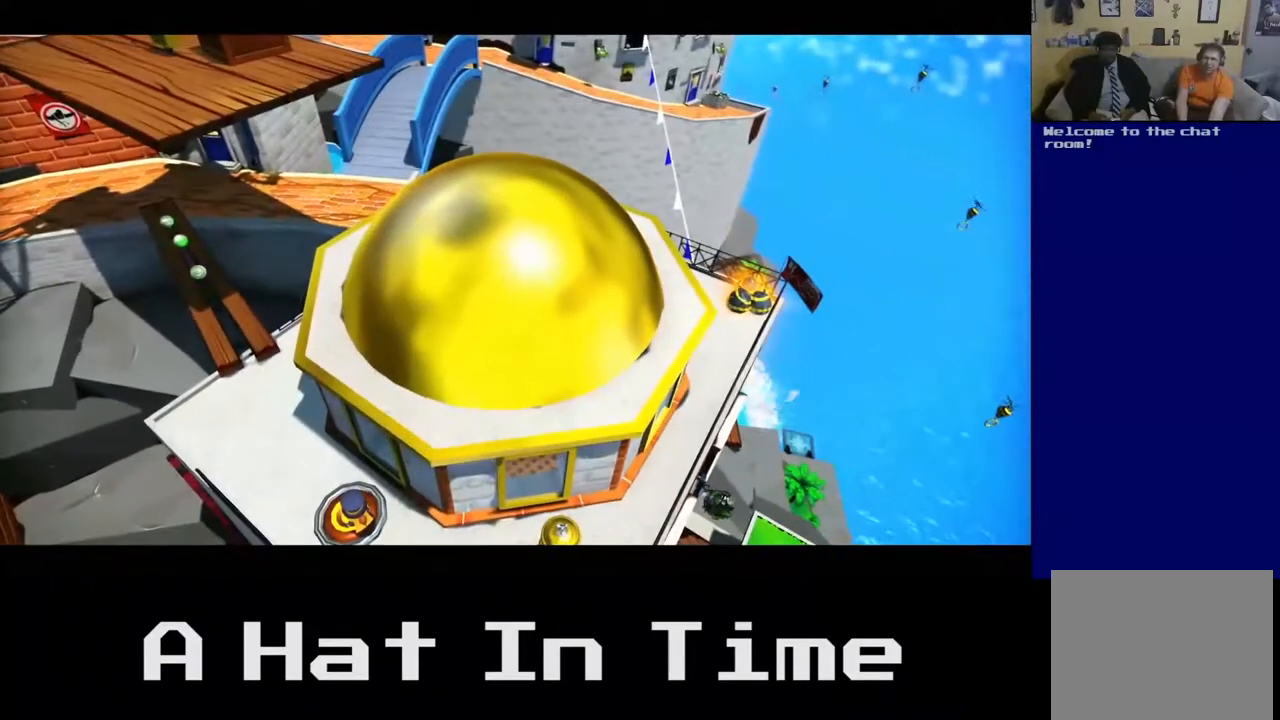
{"buttons": [], "left_stick": "up-left", "right_stick": "center", "events": []}
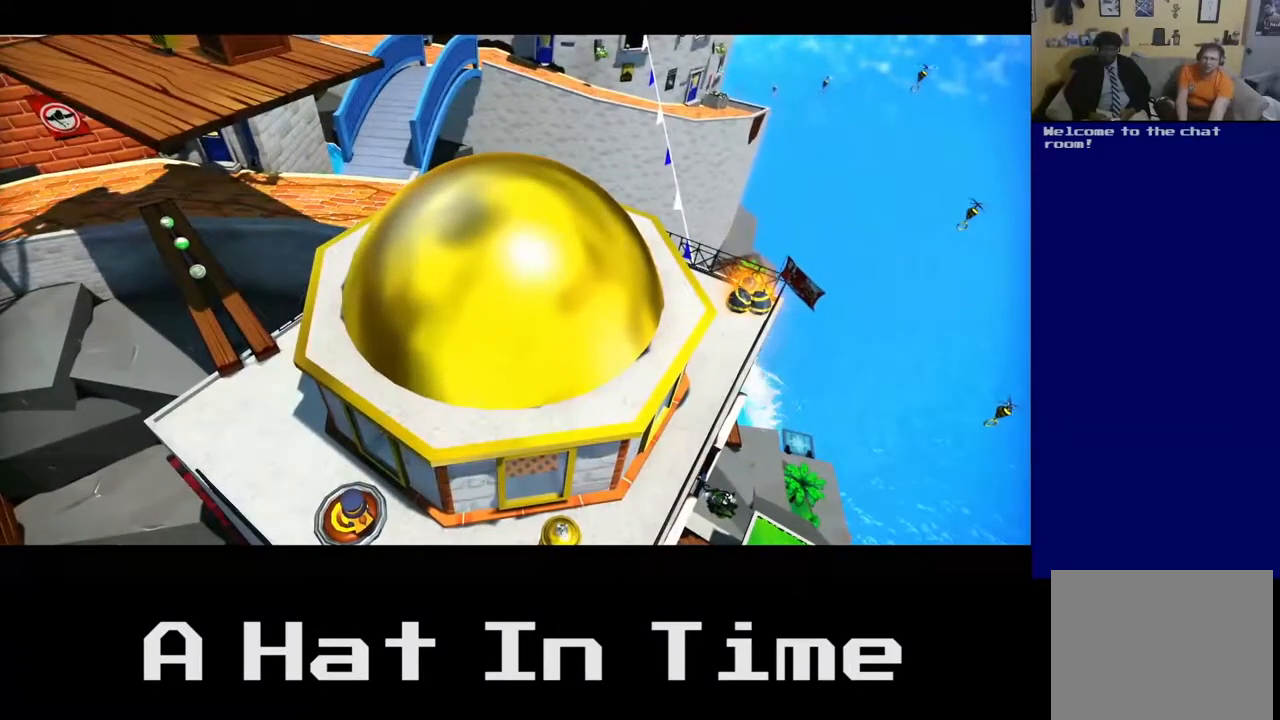
{"buttons": [], "left_stick": "center", "right_stick": "center", "events": [[133, "left_stick", "center"]]}
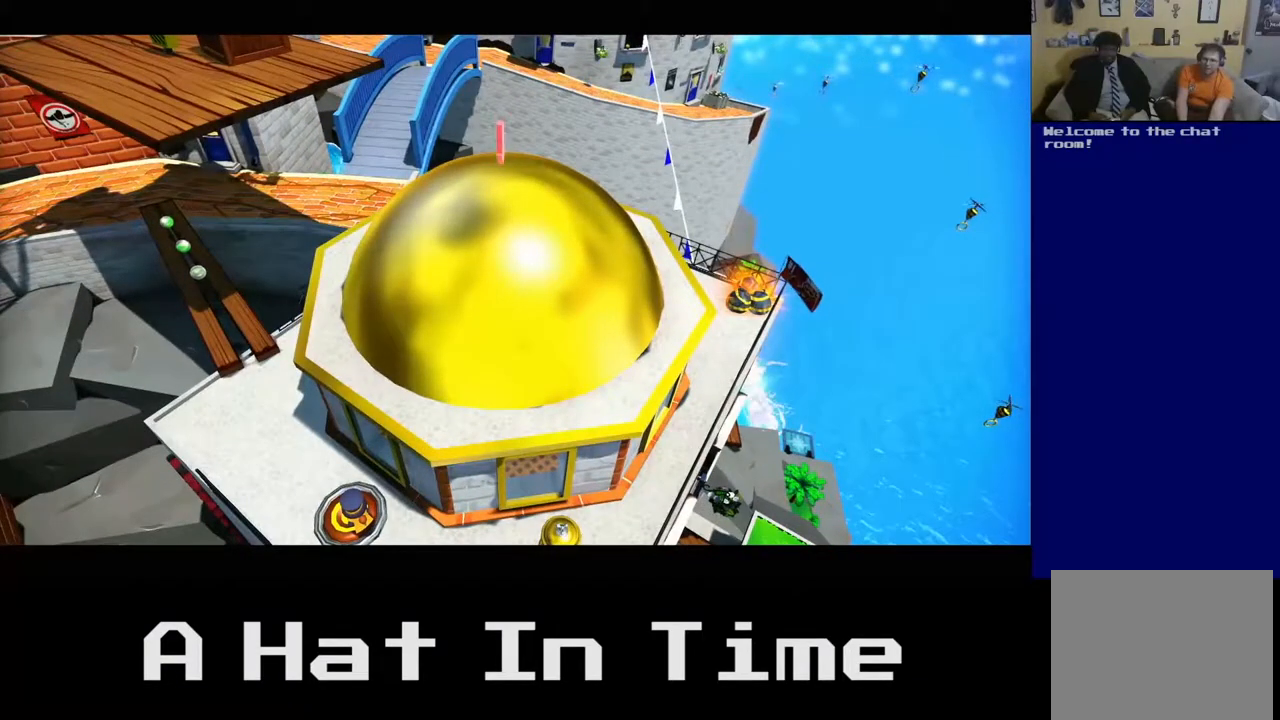
{"buttons": [], "left_stick": "center", "right_stick": "center", "events": []}
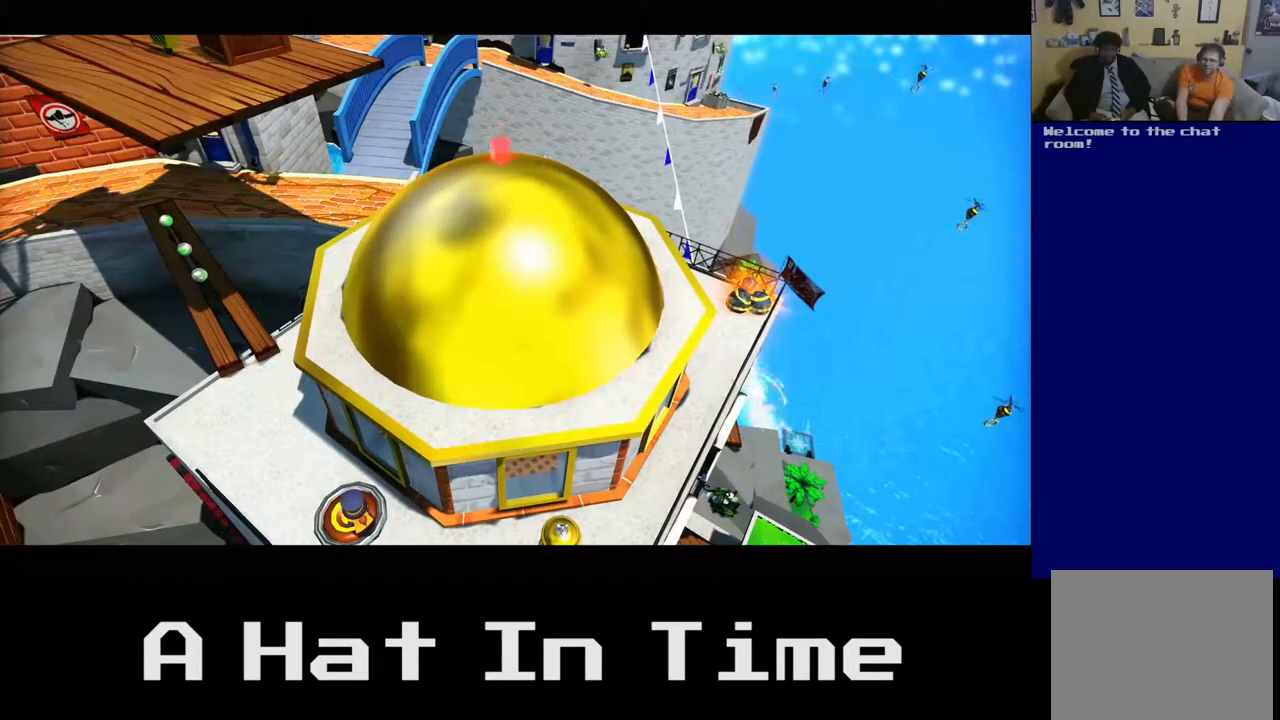
{"buttons": [], "left_stick": "center", "right_stick": "center", "events": [[217, "A", "down"], [333, "A", "up"]]}
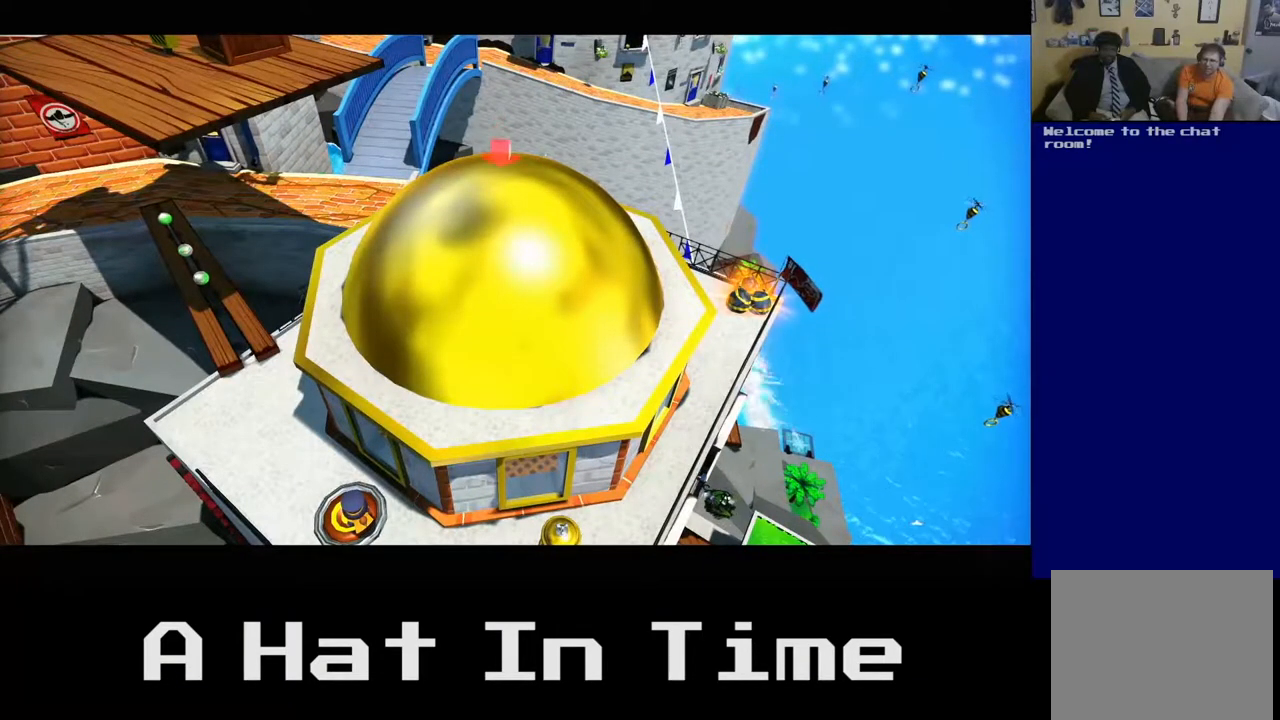
{"buttons": [], "left_stick": "center", "right_stick": "center", "events": []}
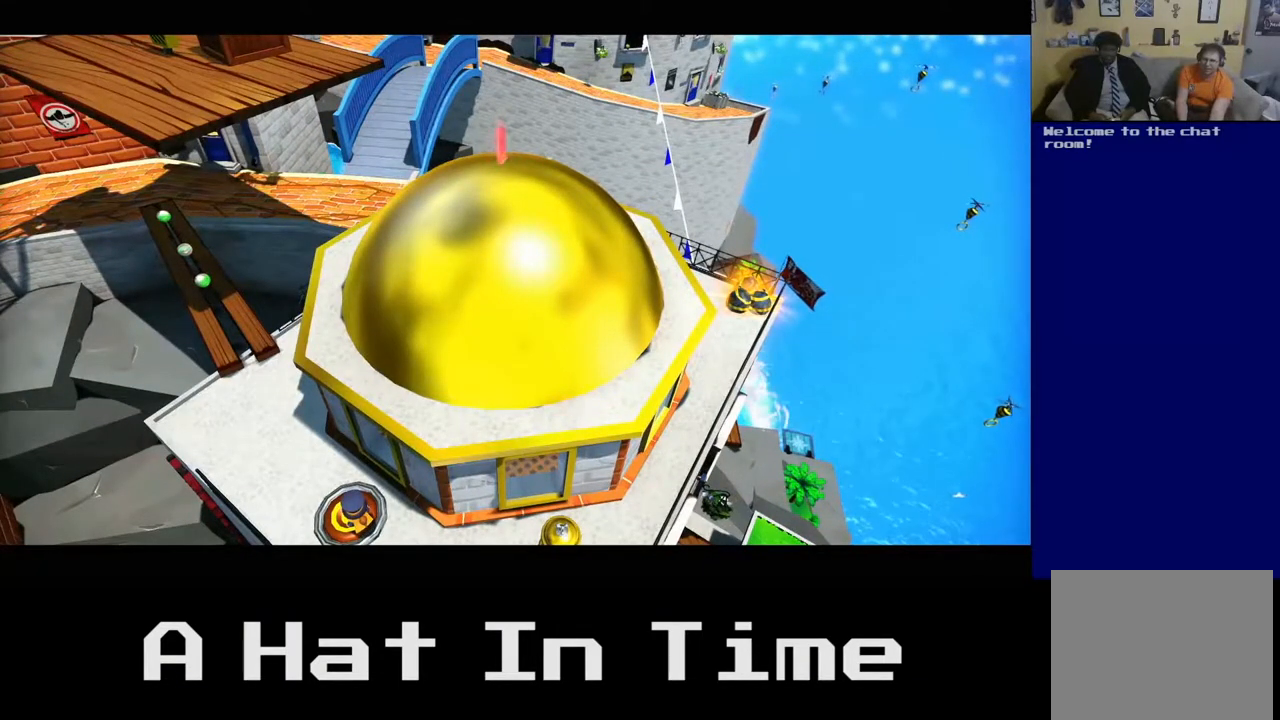
{"buttons": [], "left_stick": "center", "right_stick": "center", "events": []}
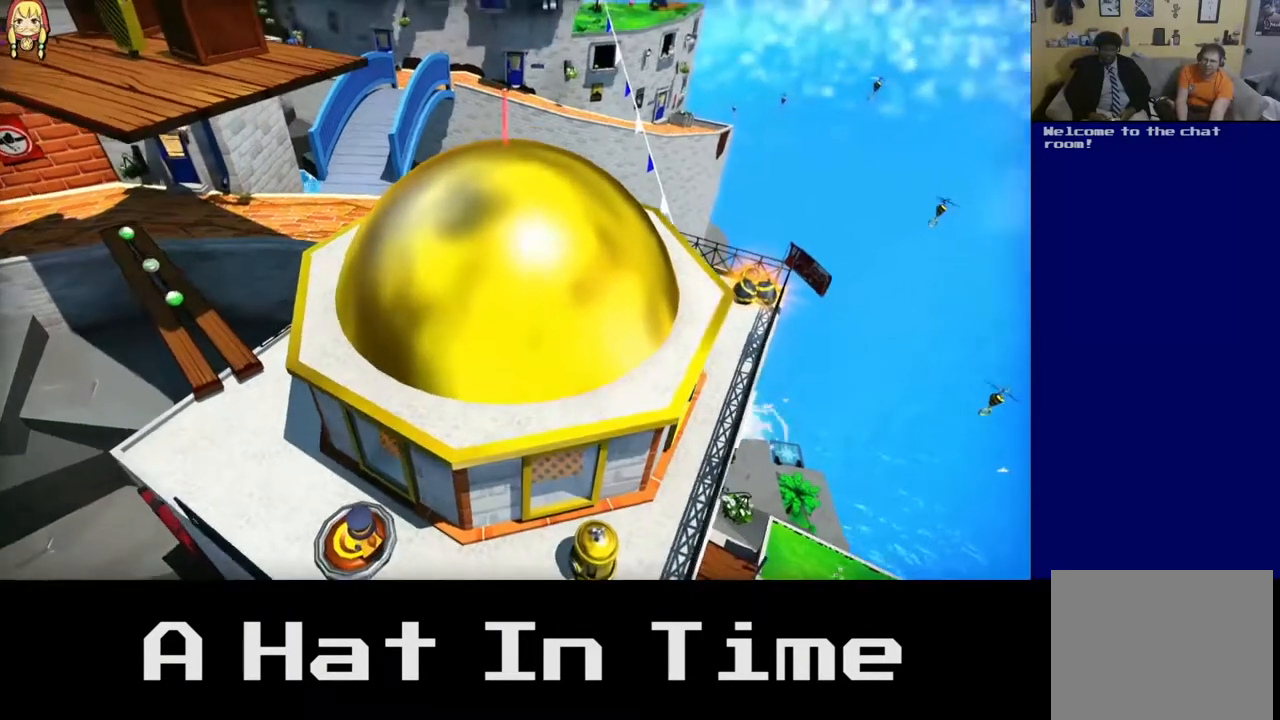
{"buttons": ["A"], "left_stick": "up-right", "right_stick": "center", "events": [[100, "A", "down"], [100, "left_stick", "up-right"], [250, "A", "up"], [450, "A", "down"]]}
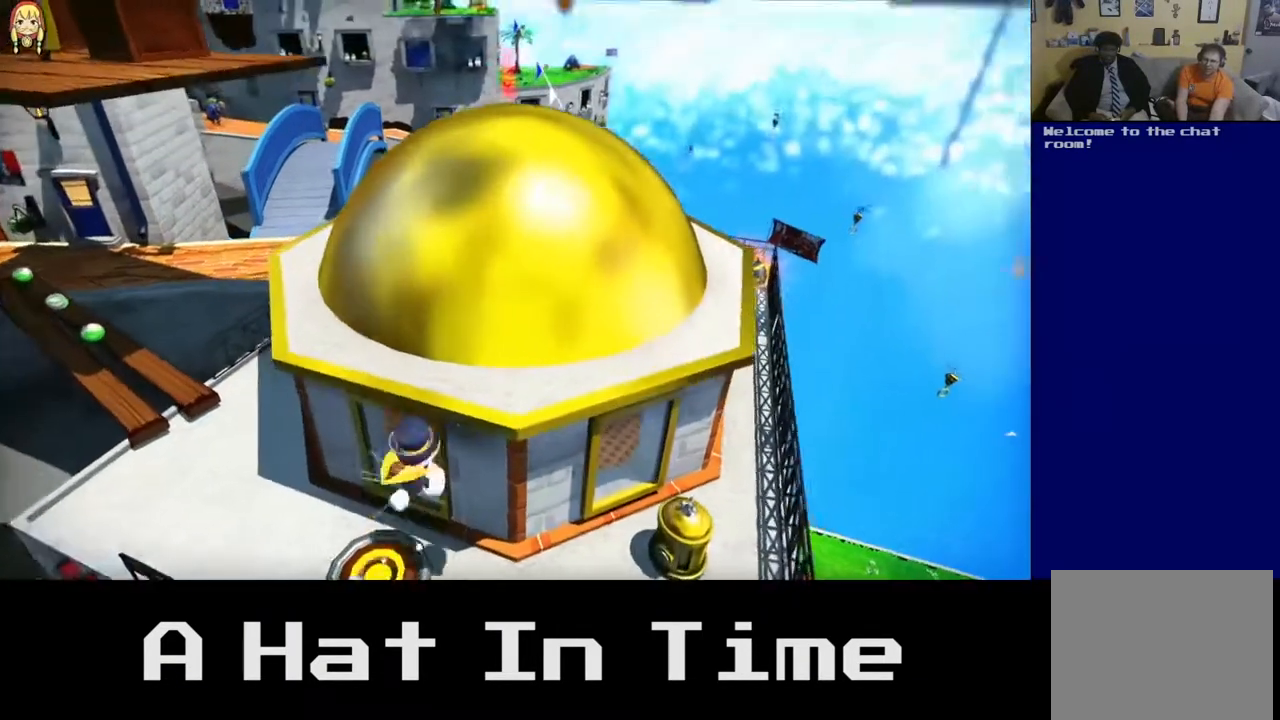
{"buttons": [], "left_stick": "up", "right_stick": "center", "events": [[100, "left_stick", "up"], [133, "A", "up"]]}
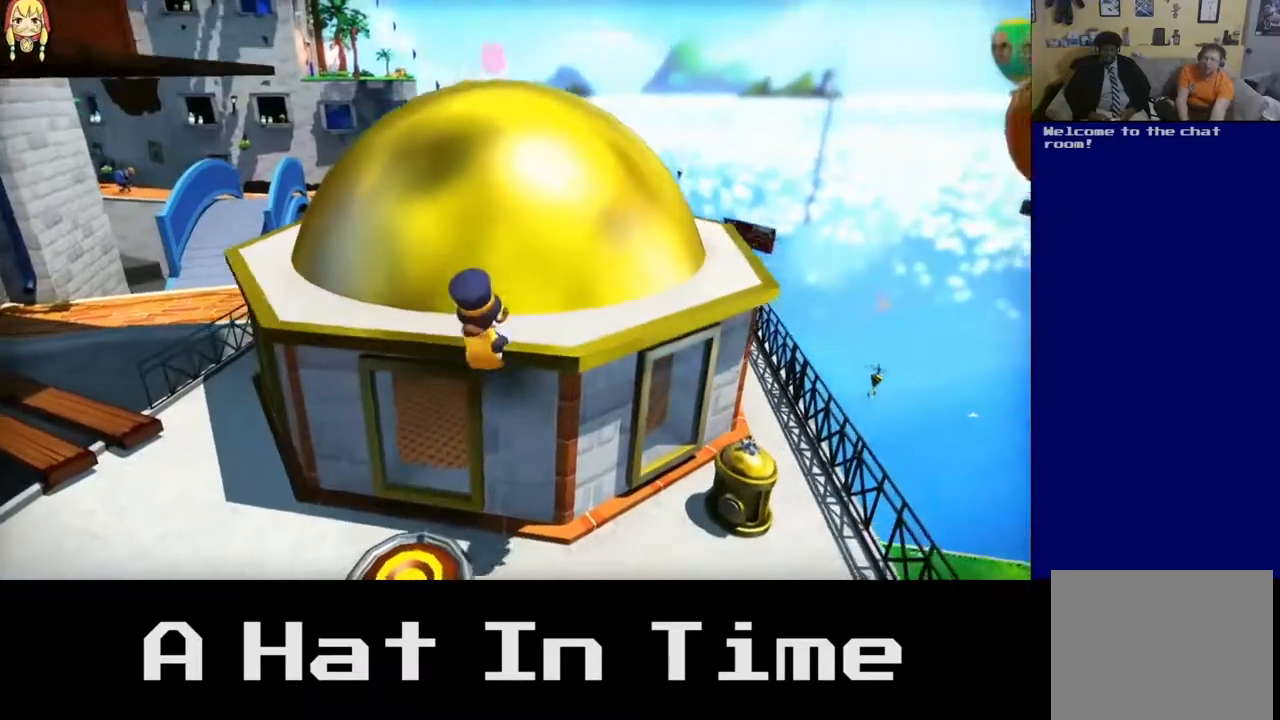
{"buttons": [], "left_stick": "up", "right_stick": "center", "events": [[100, "A", "down"], [317, "A", "up"]]}
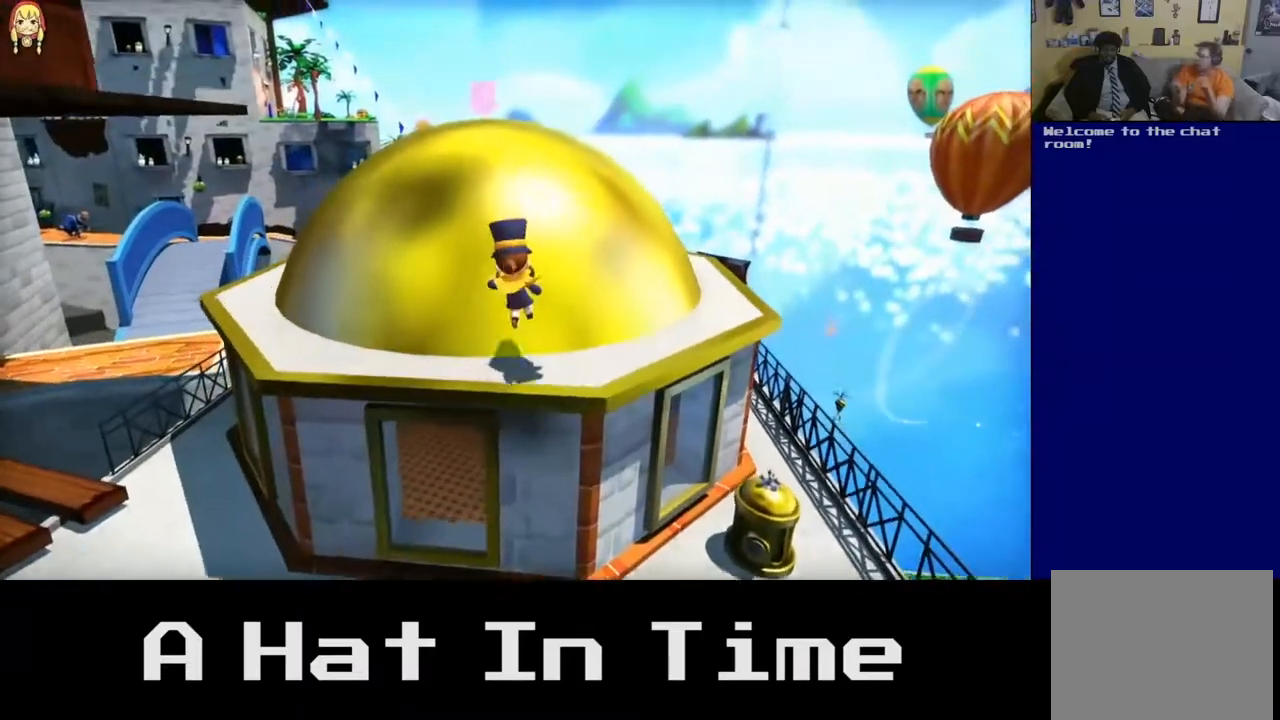
{"buttons": [], "left_stick": "up", "right_stick": "center", "events": [[200, "A", "down"], [417, "A", "up"]]}
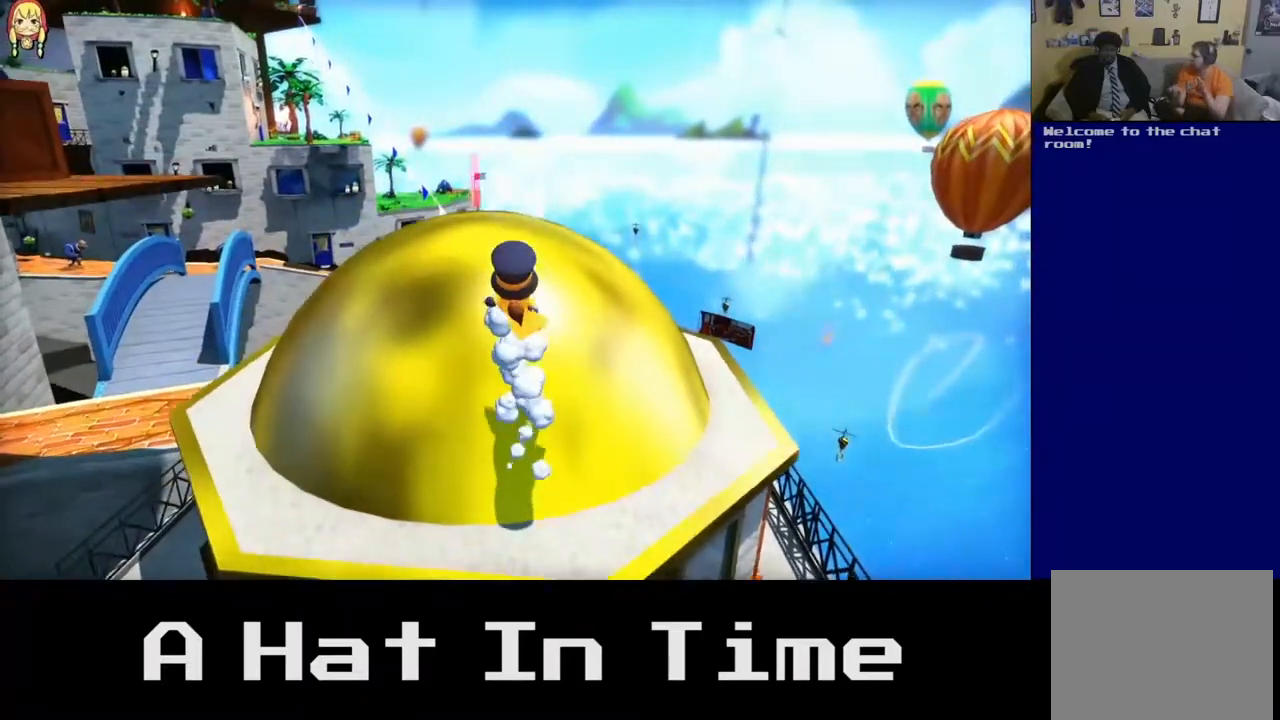
{"buttons": [], "left_stick": "up", "right_stick": "left", "events": [[433, "right_stick", "left"]]}
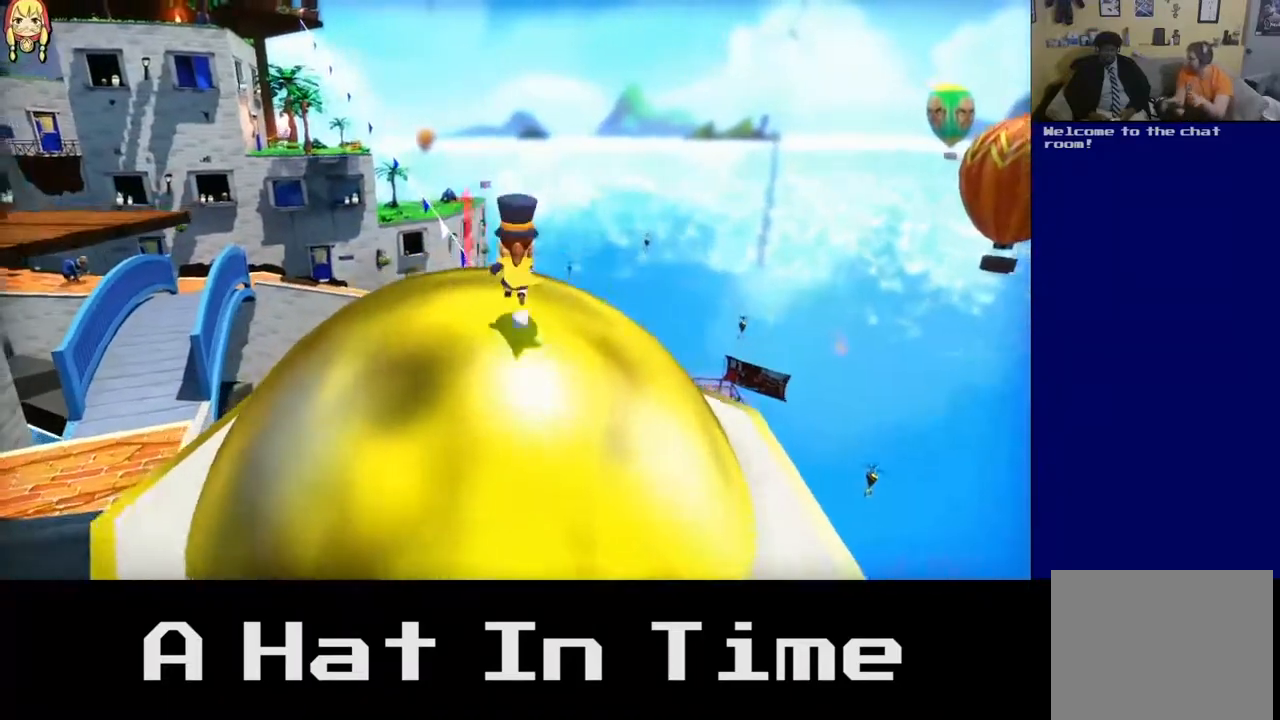
{"buttons": [], "left_stick": "up-left", "right_stick": "left", "events": [[33, "left_stick", "center"], [367, "left_stick", "up-left"]]}
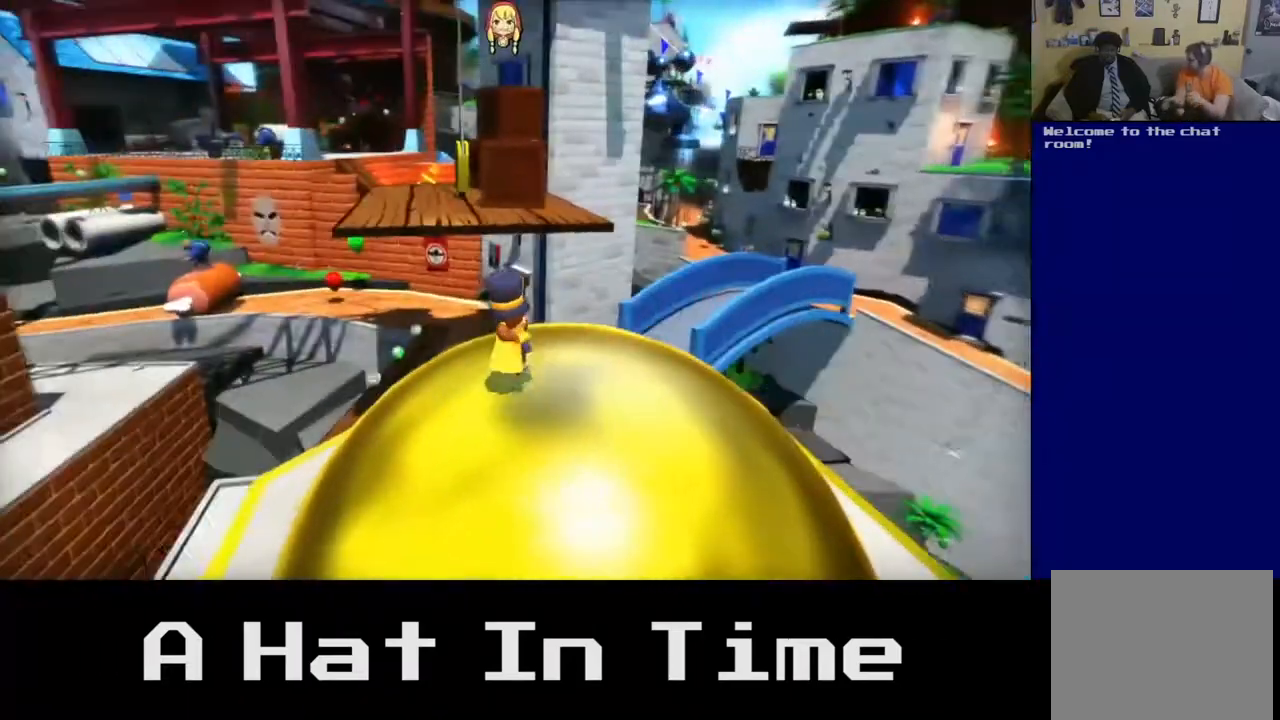
{"buttons": ["A"], "left_stick": "up", "right_stick": "center", "events": [[17, "left_stick", "up"], [17, "right_stick", "center"], [333, "A", "down"]]}
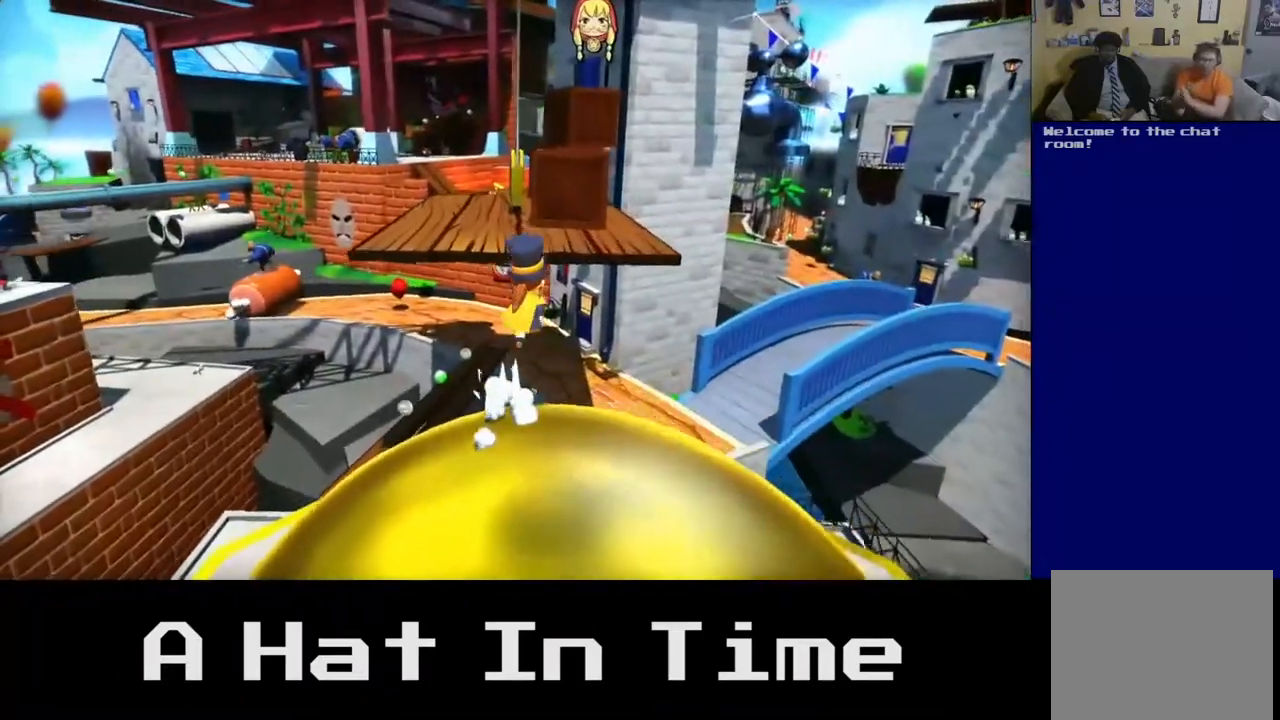
{"buttons": [], "left_stick": "up", "right_stick": "center", "events": [[50, "A", "up"], [233, "A", "down"], [400, "A", "up"]]}
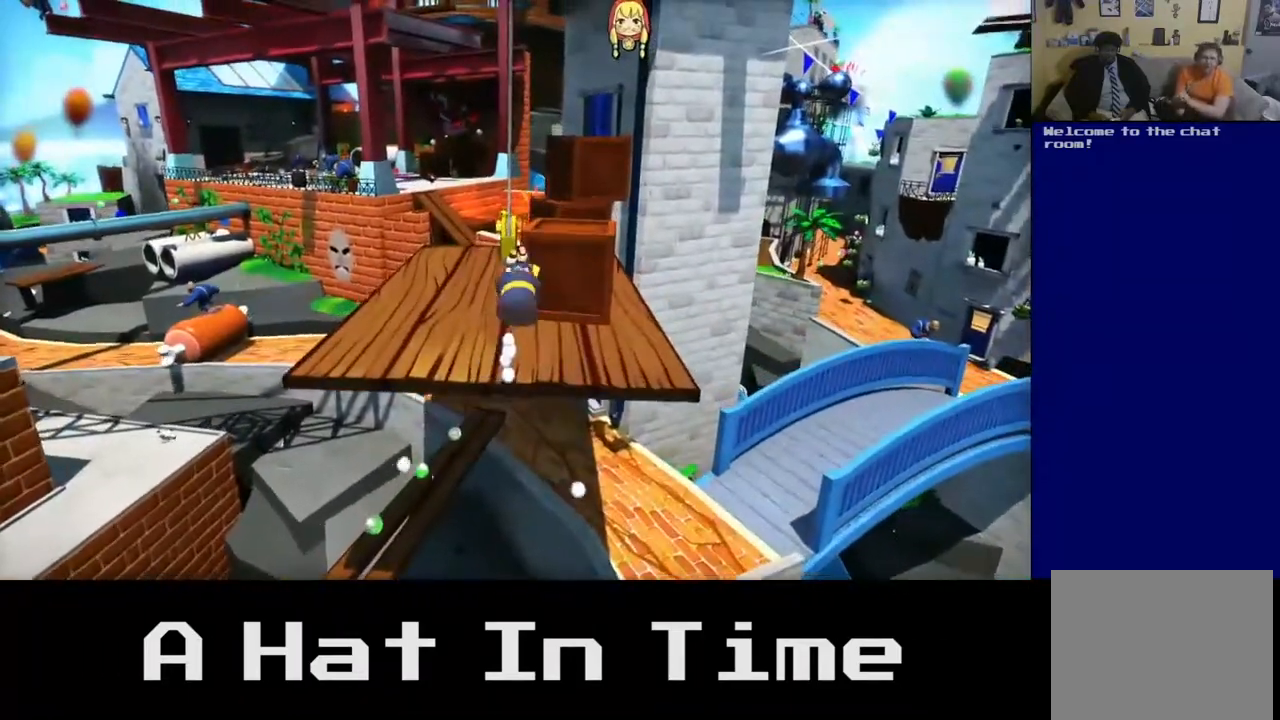
{"buttons": [], "left_stick": "up-right", "right_stick": "center", "events": [[400, "left_stick", "up-right"]]}
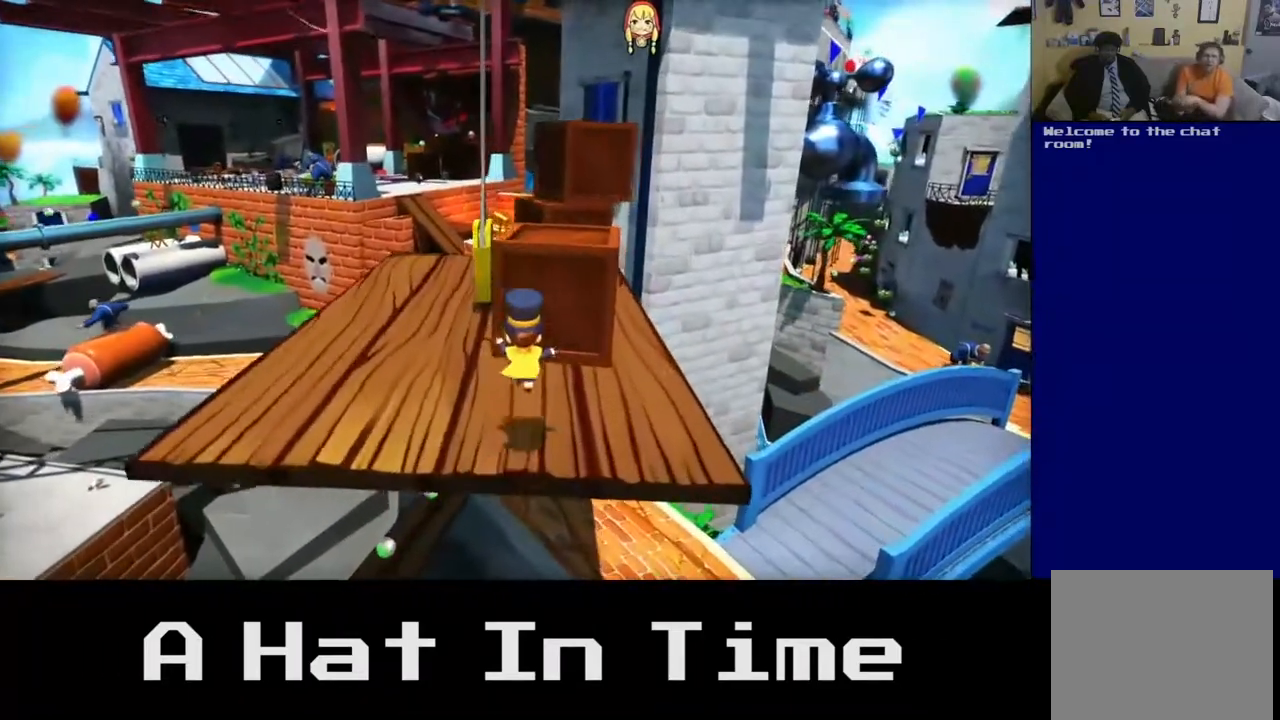
{"buttons": ["A"], "left_stick": "left", "right_stick": "center", "events": [[83, "A", "down"], [183, "left_stick", "up"], [267, "A", "up"], [317, "left_stick", "center"], [500, "A", "down"], [500, "left_stick", "left"]]}
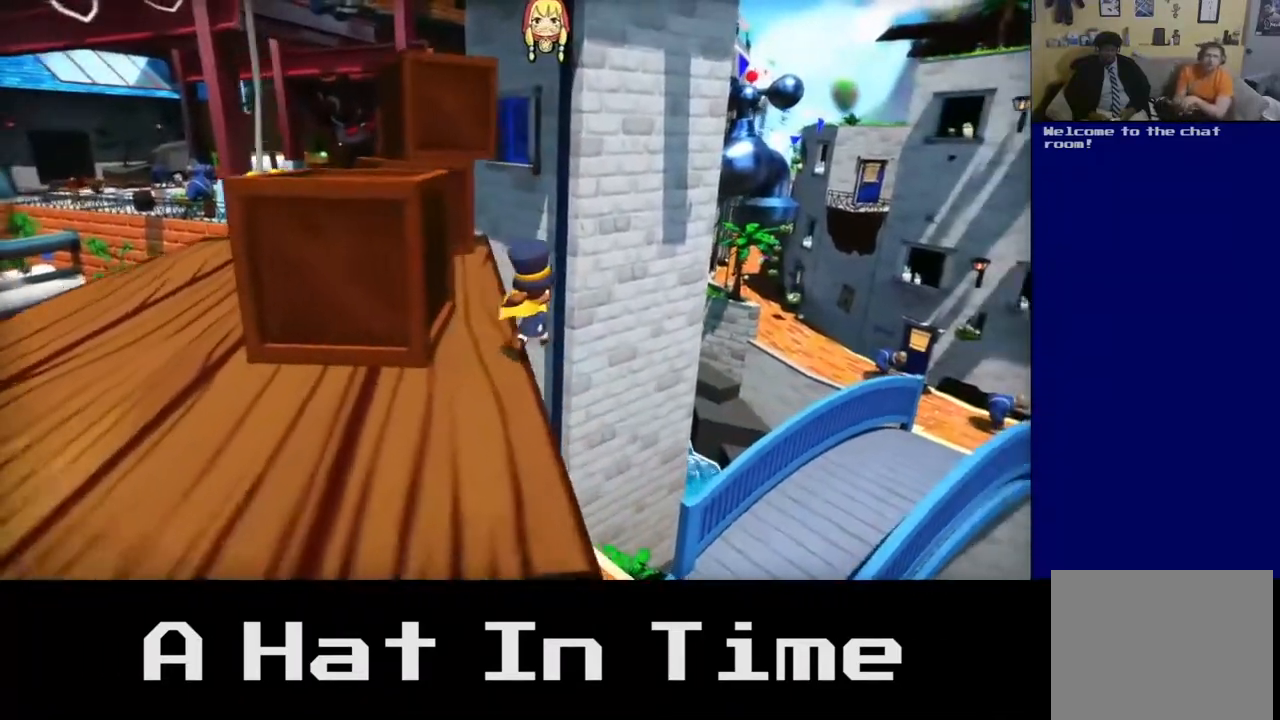
{"buttons": [], "left_stick": "left", "right_stick": "center", "events": [[233, "A", "up"]]}
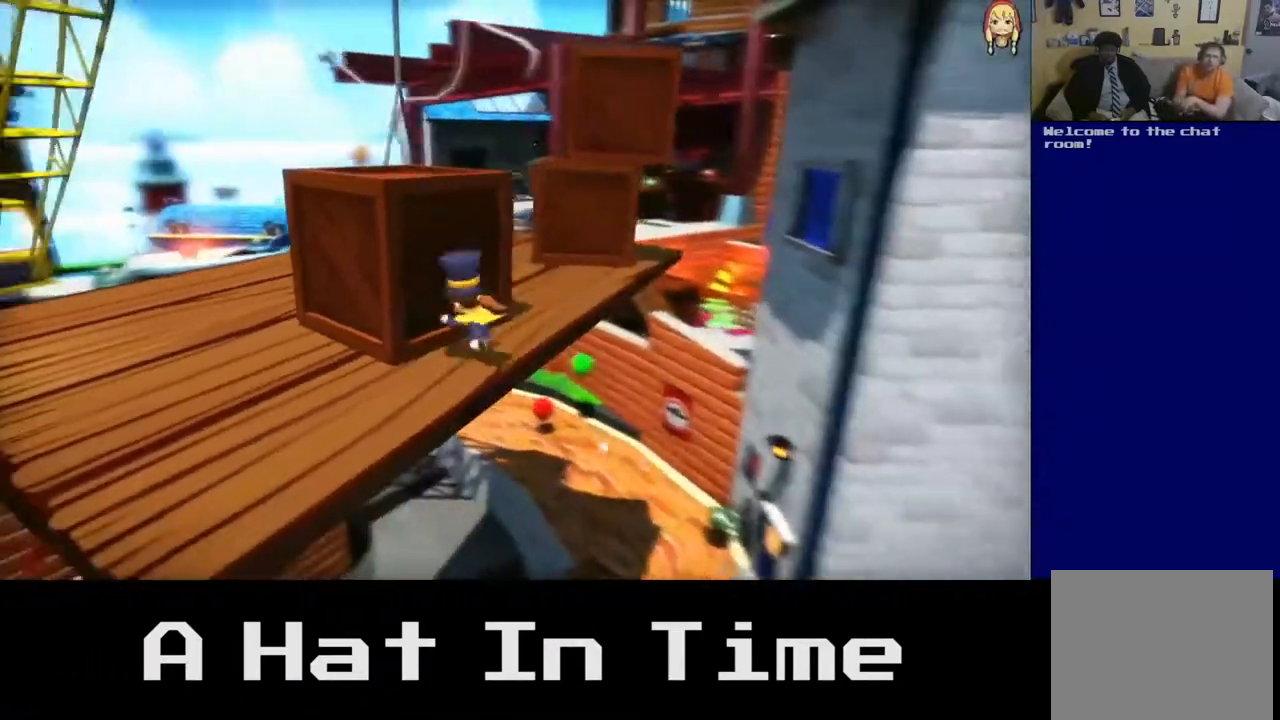
{"buttons": [], "left_stick": "left", "right_stick": "center", "events": [[33, "A", "down"], [150, "A", "up"]]}
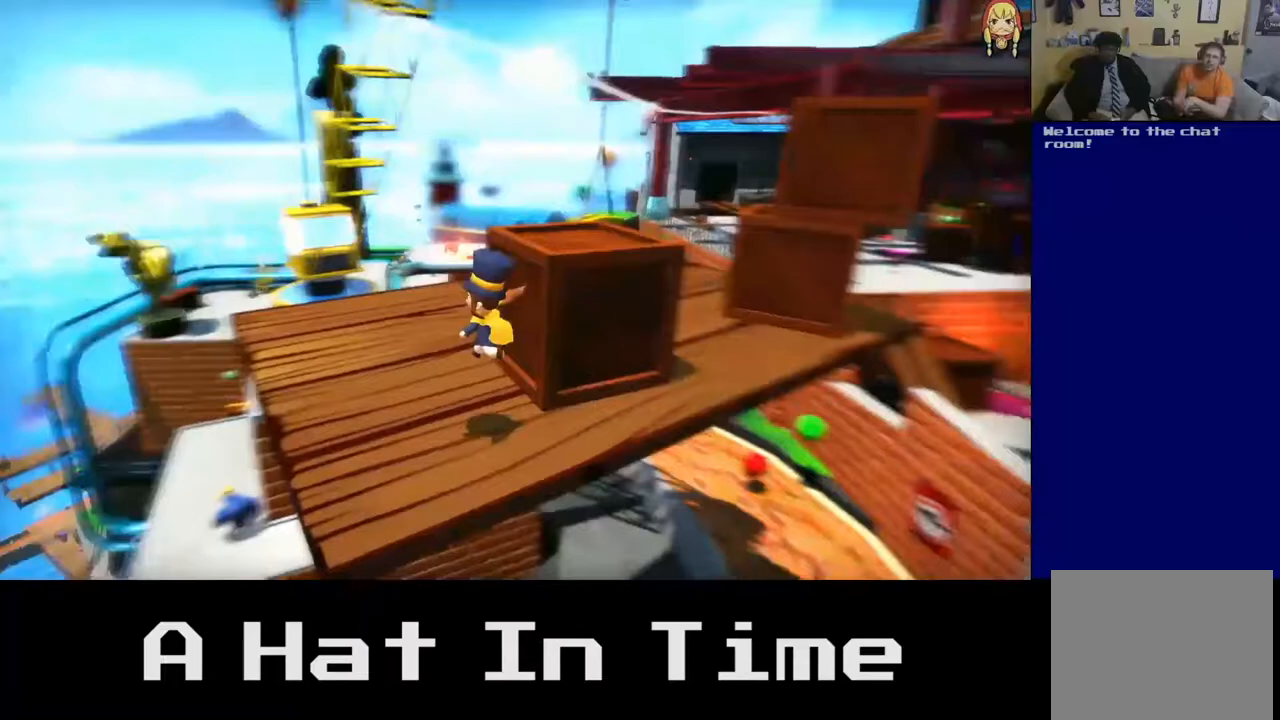
{"buttons": [], "left_stick": "up-right", "right_stick": "center", "events": [[33, "left_stick", "up"], [167, "left_stick", "up-right"]]}